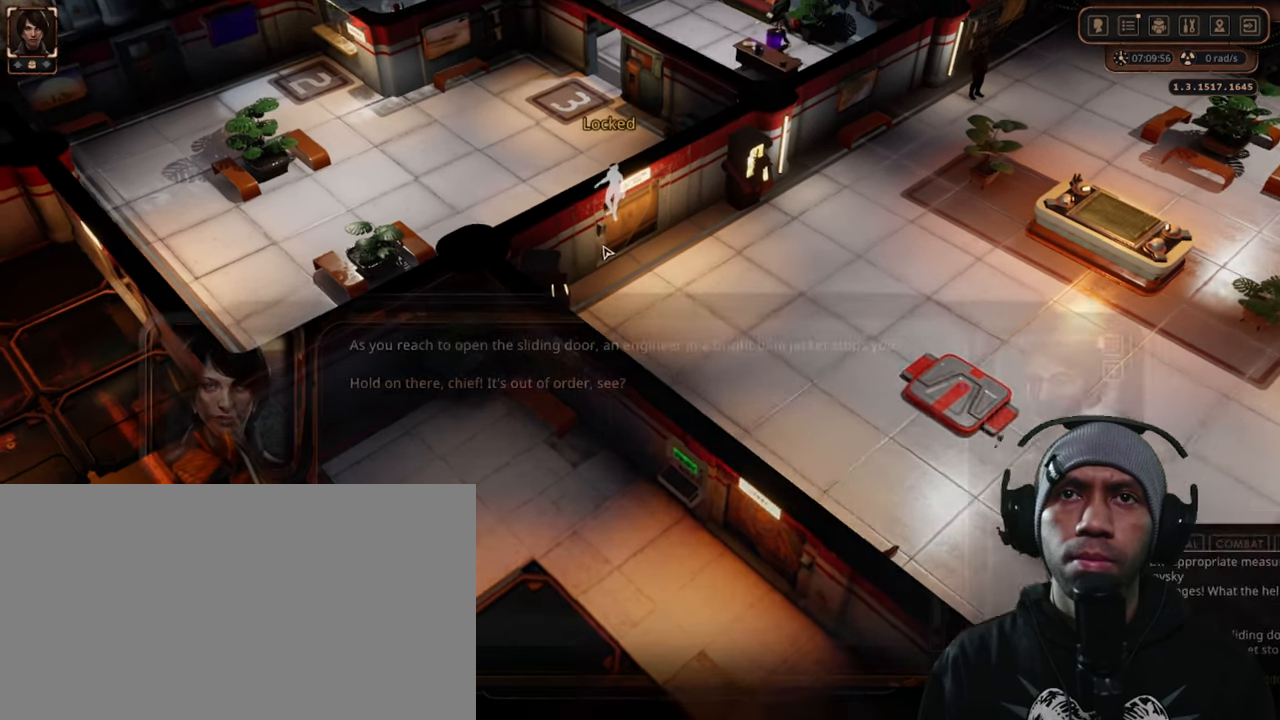
Gameplay with keyboard and mouse; each line is a JSON object with the keys and mouse buttons held at the frame after it. "events" lists presses ("down") and releases ("up") of "1", "2", "3", "4", "5", "a", "alt", "b", "c", "ctrl", "d", "e", "f", "g", "q", "r", "s", "shift", "space", "t", "tab", "v", "w", "x", "z", "mouse_left", "mouse_wheel", "mouse_right", "mouse_mb4" and "mouse_mb5" between this image and that frame as [ms after this image, input, new state], when the widget could be followed in between. "mouse_left", "mouse_wheel", "mouse_right", "mouse_mb4", "mouse_mb5" = the "left", "wheel", "right", "mb4", "mb5" buttons of the "mouse" list. No other keys are recorded. "wheel" means that the mouse wheel is clicked or scrolled. Mouse movement is not recorded.
{"keys": [], "mouse": ["left"], "events": []}
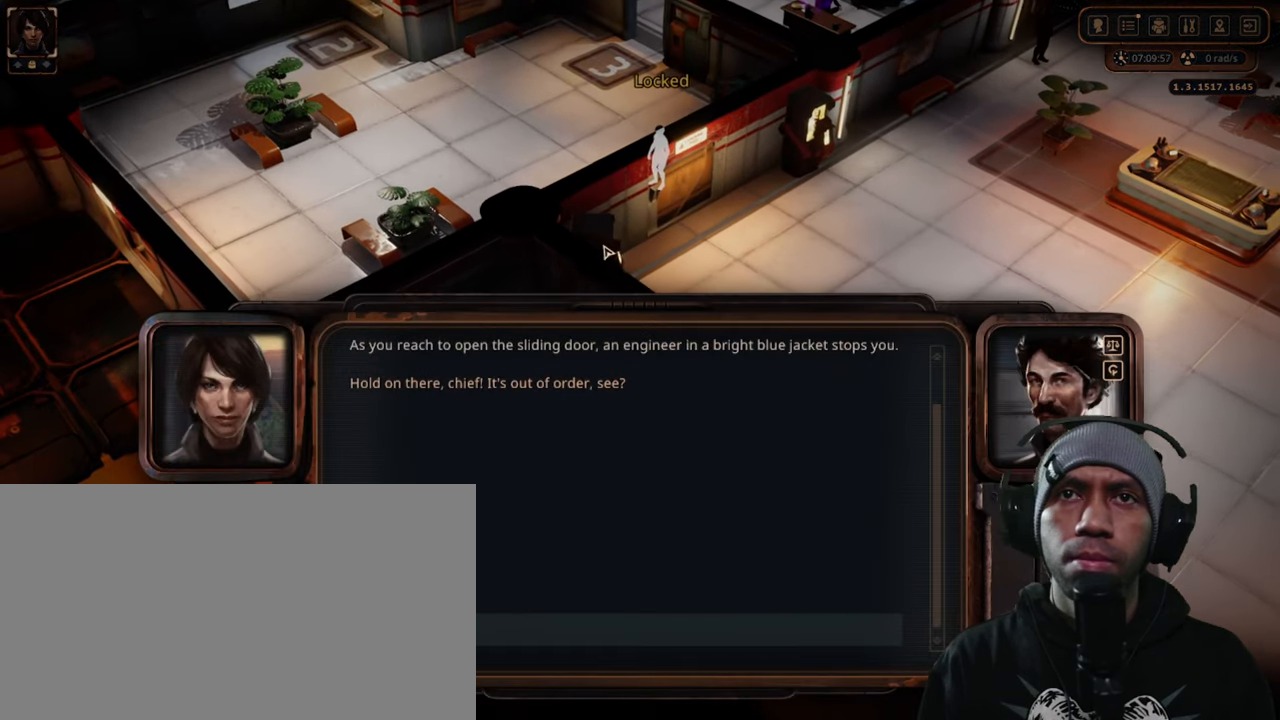
{"keys": [], "mouse": ["left"], "events": []}
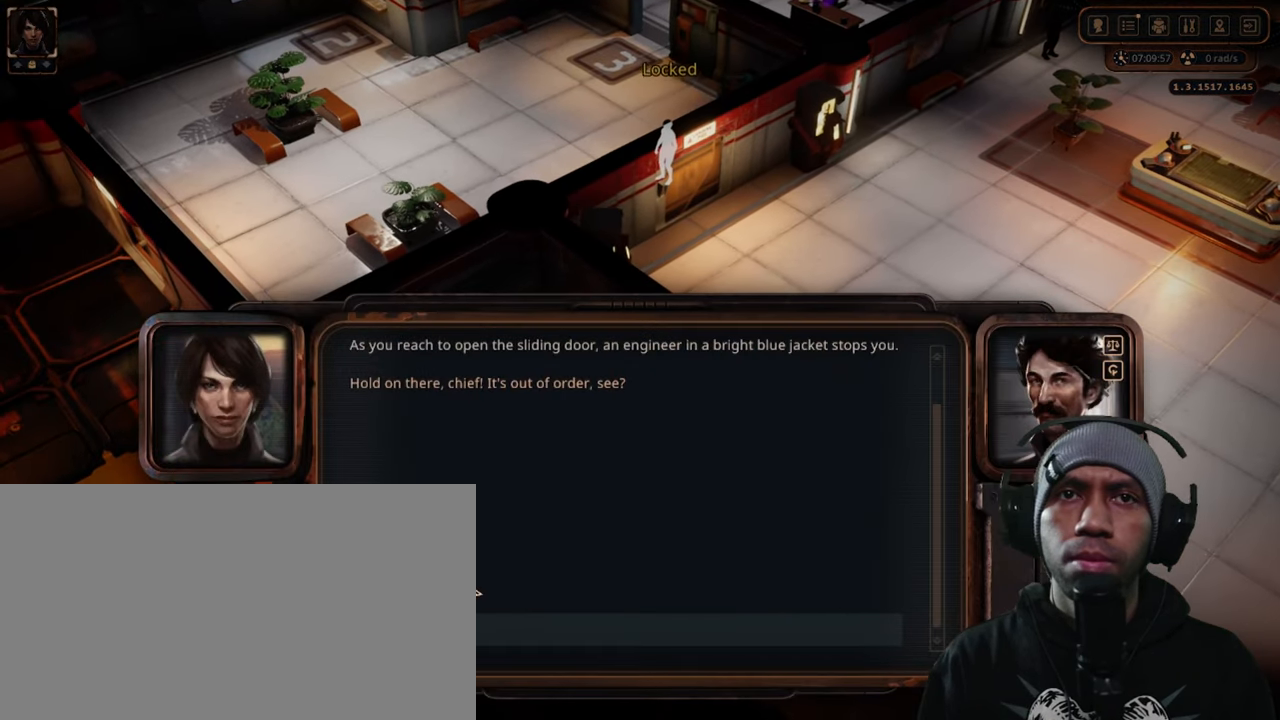
{"keys": [], "mouse": ["left"], "events": []}
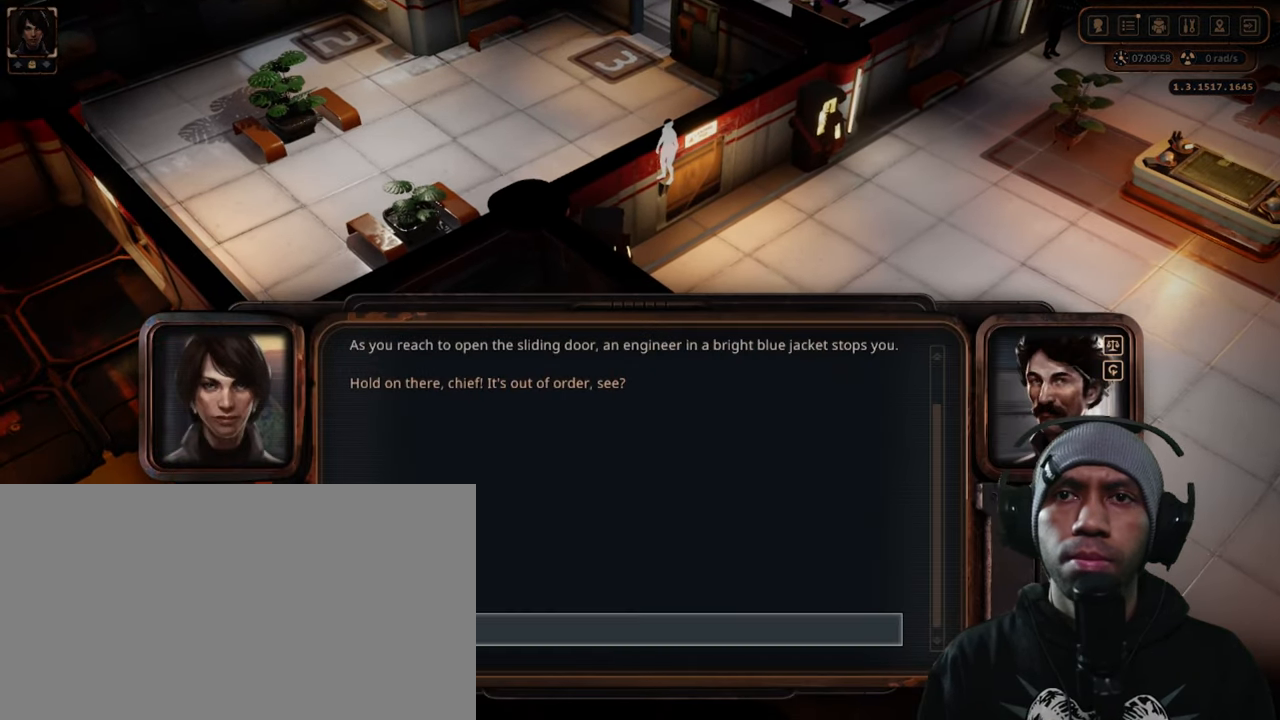
{"keys": [], "mouse": [], "events": [[333, "mouse_left", "up"]]}
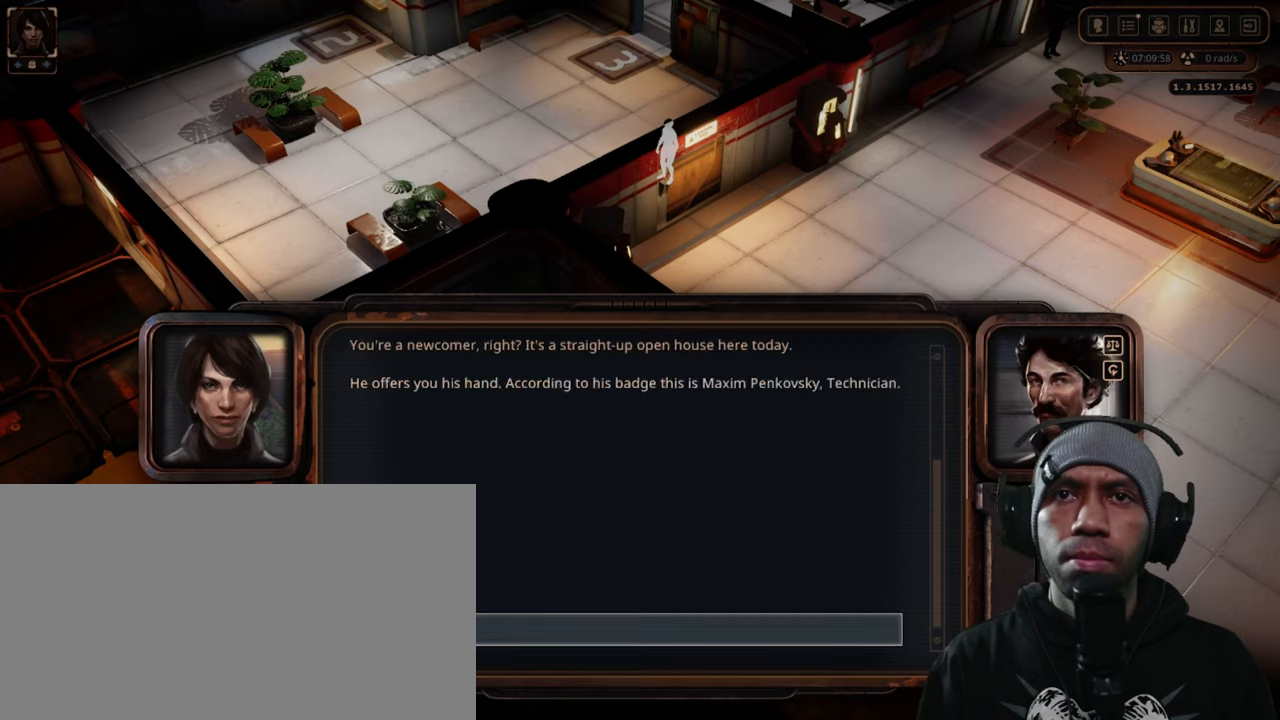
{"keys": [], "mouse": [], "events": [[267, "mouse_left", "down"], [400, "mouse_left", "up"]]}
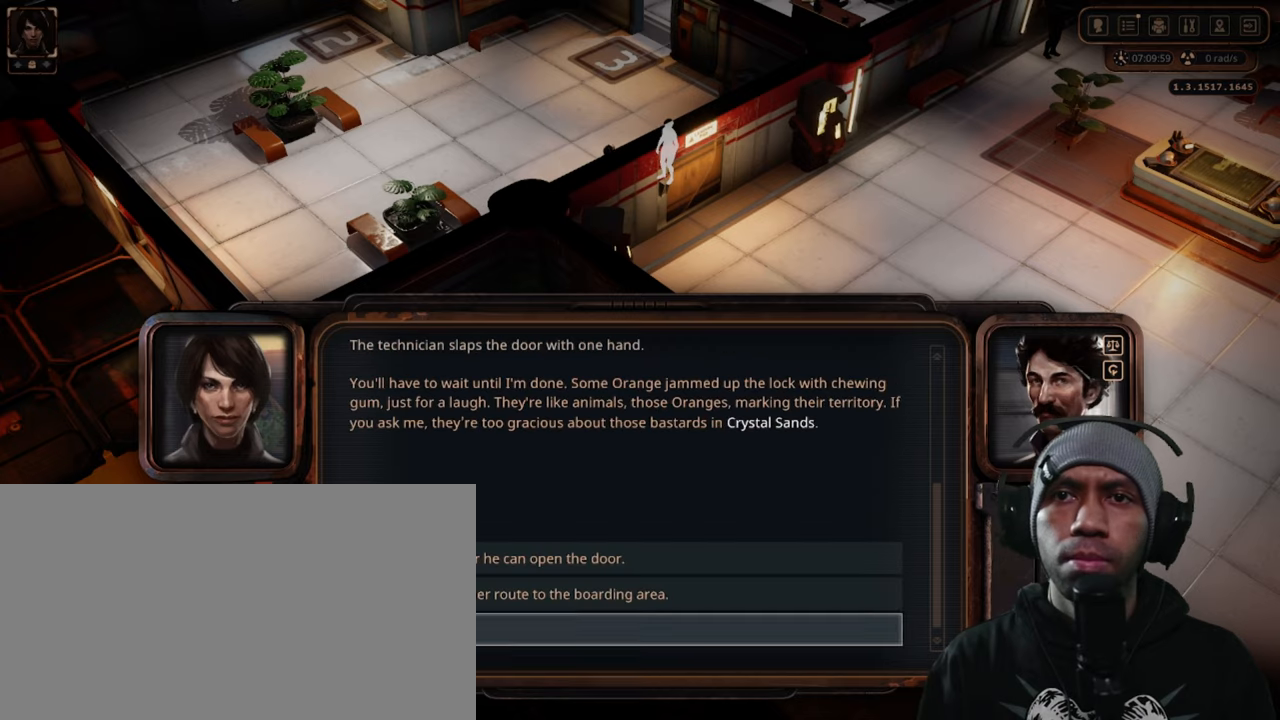
{"keys": [], "mouse": [], "events": [[17, "mouse_left", "down"], [150, "mouse_left", "up"]]}
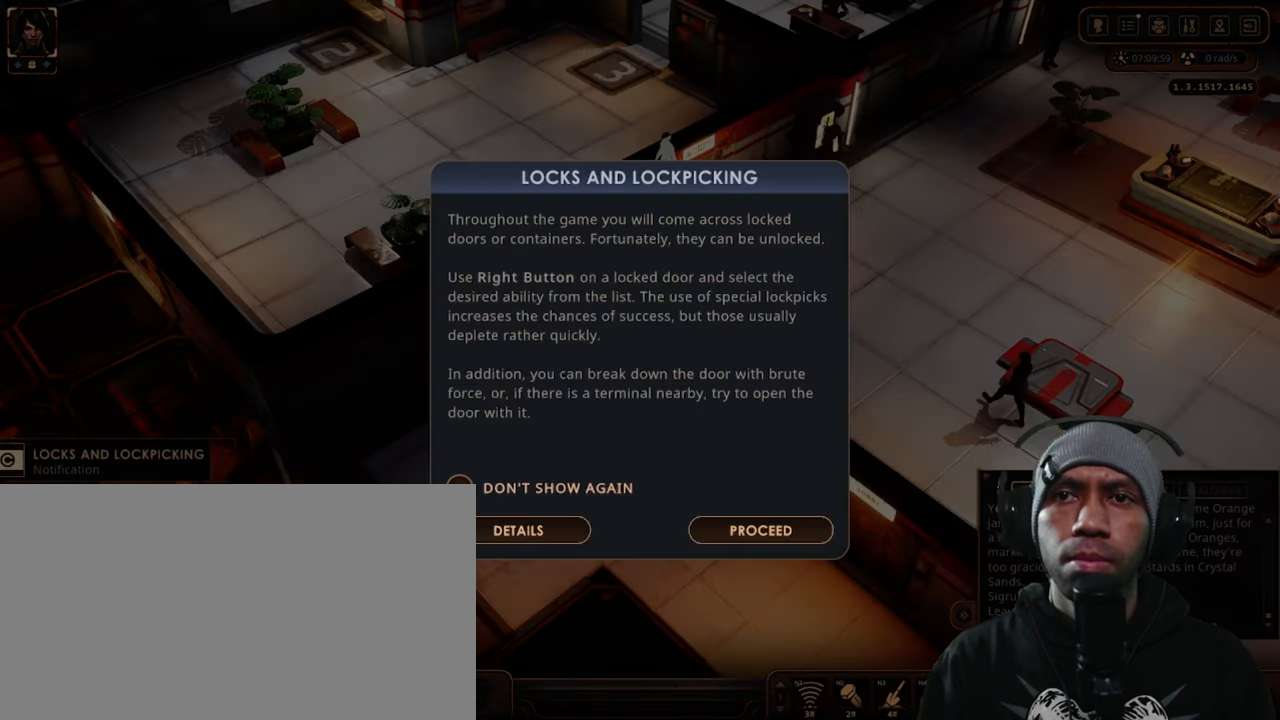
{"keys": [], "mouse": [], "events": []}
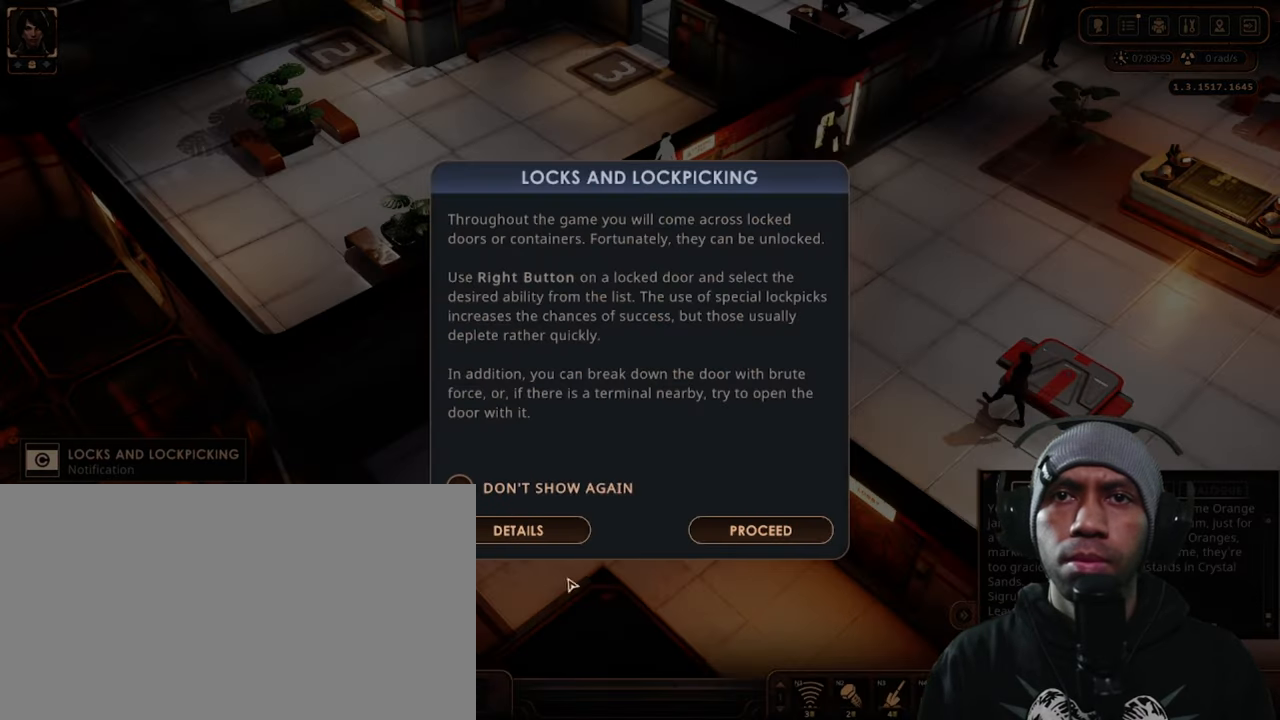
{"keys": [], "mouse": [], "events": []}
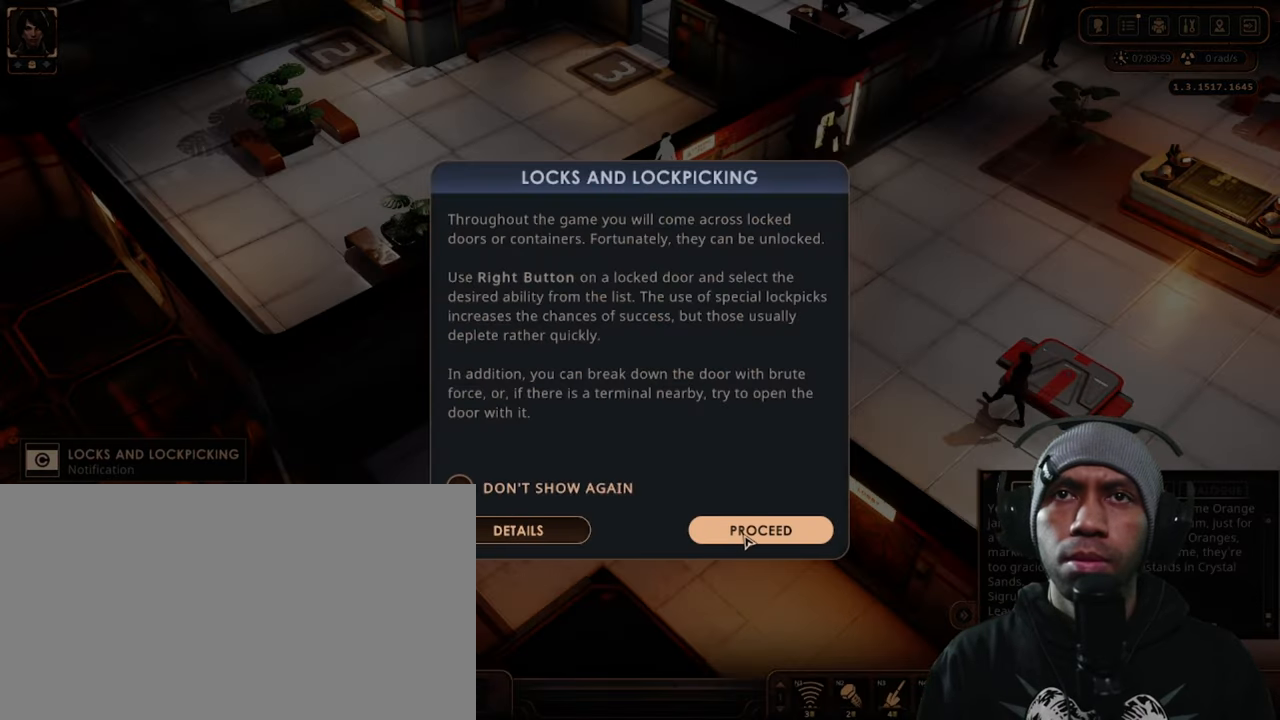
{"keys": [], "mouse": [], "events": [[33, "mouse_left", "down"], [150, "mouse_left", "up"]]}
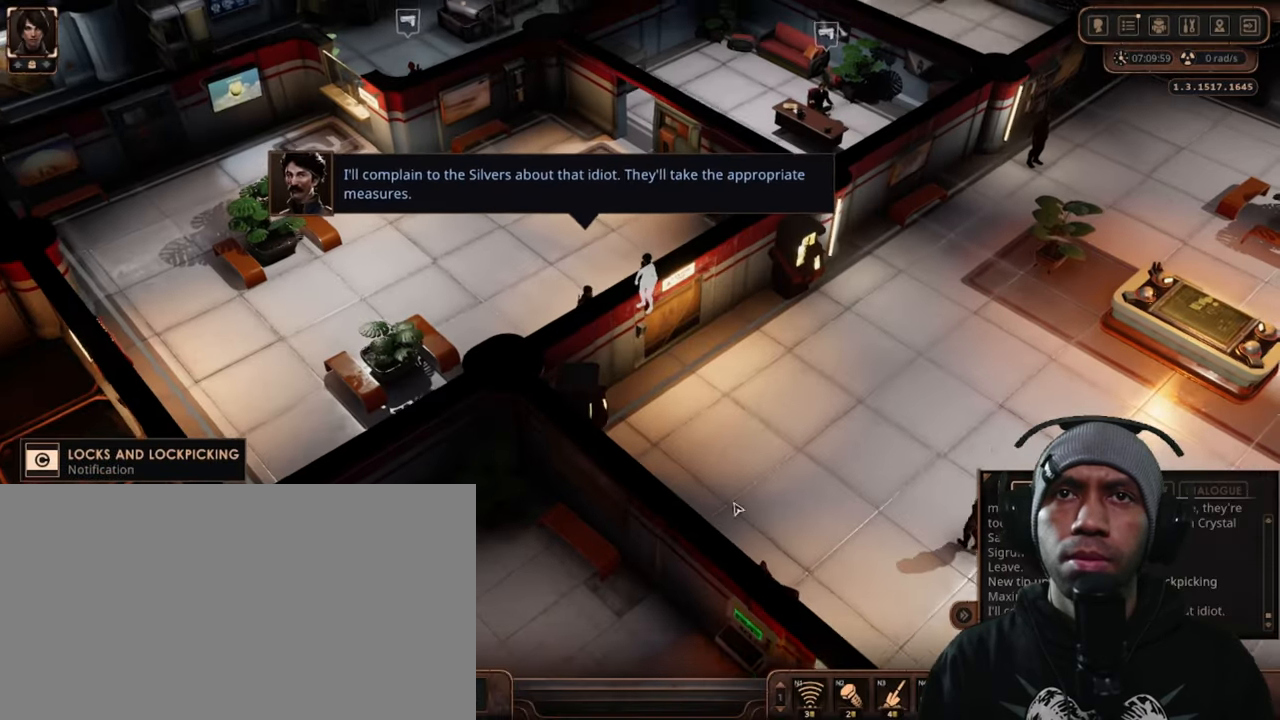
{"keys": [], "mouse": [], "events": []}
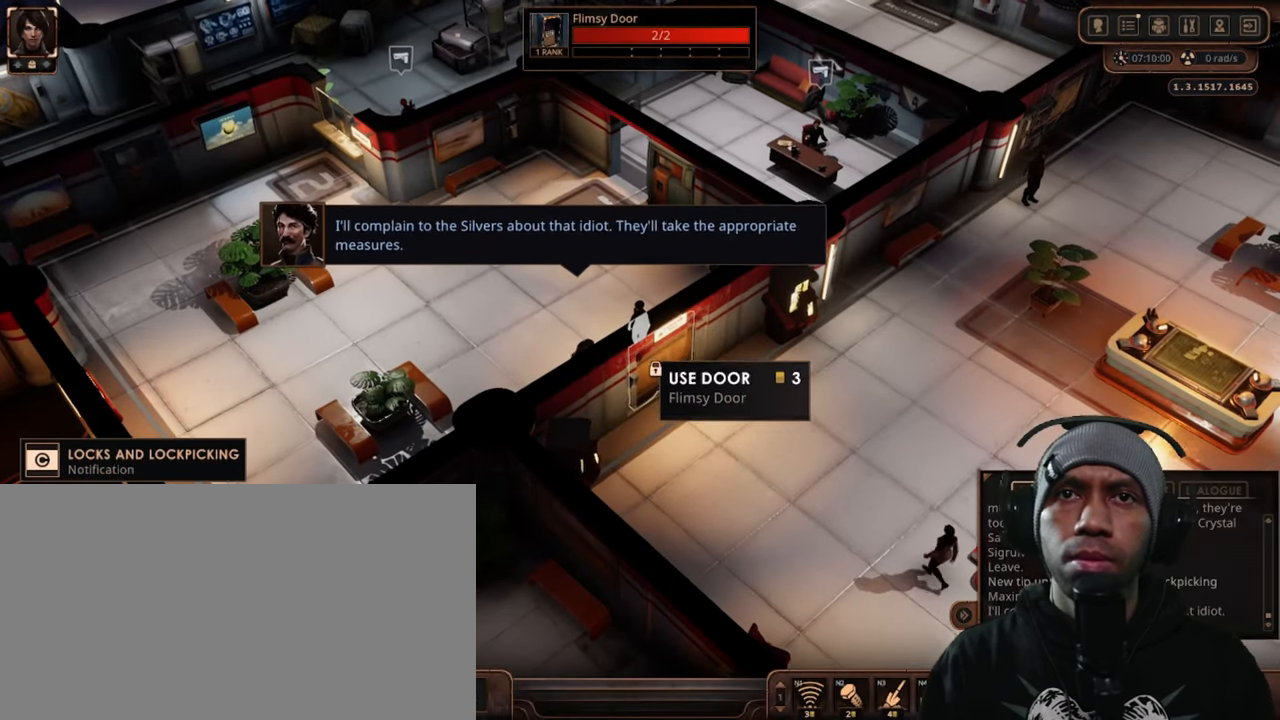
{"keys": [], "mouse": [], "events": [[167, "mouse_left", "down"], [300, "mouse_left", "up"]]}
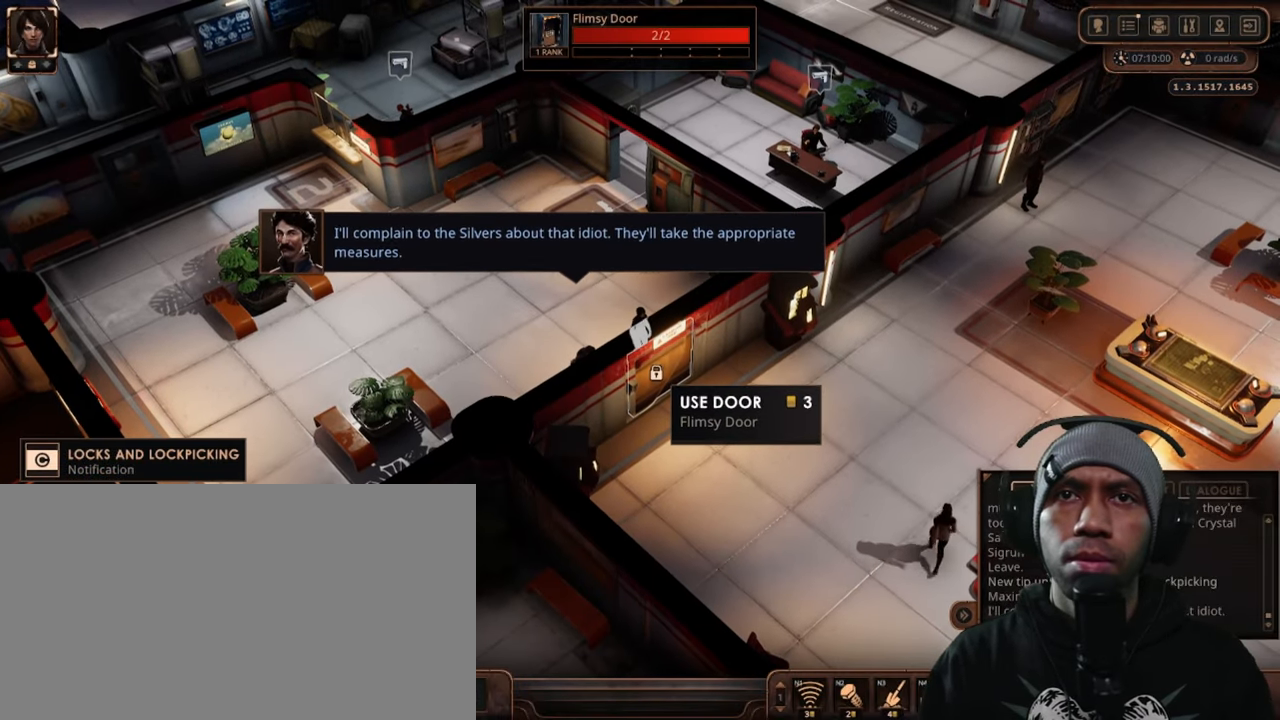
{"keys": [], "mouse": [], "events": []}
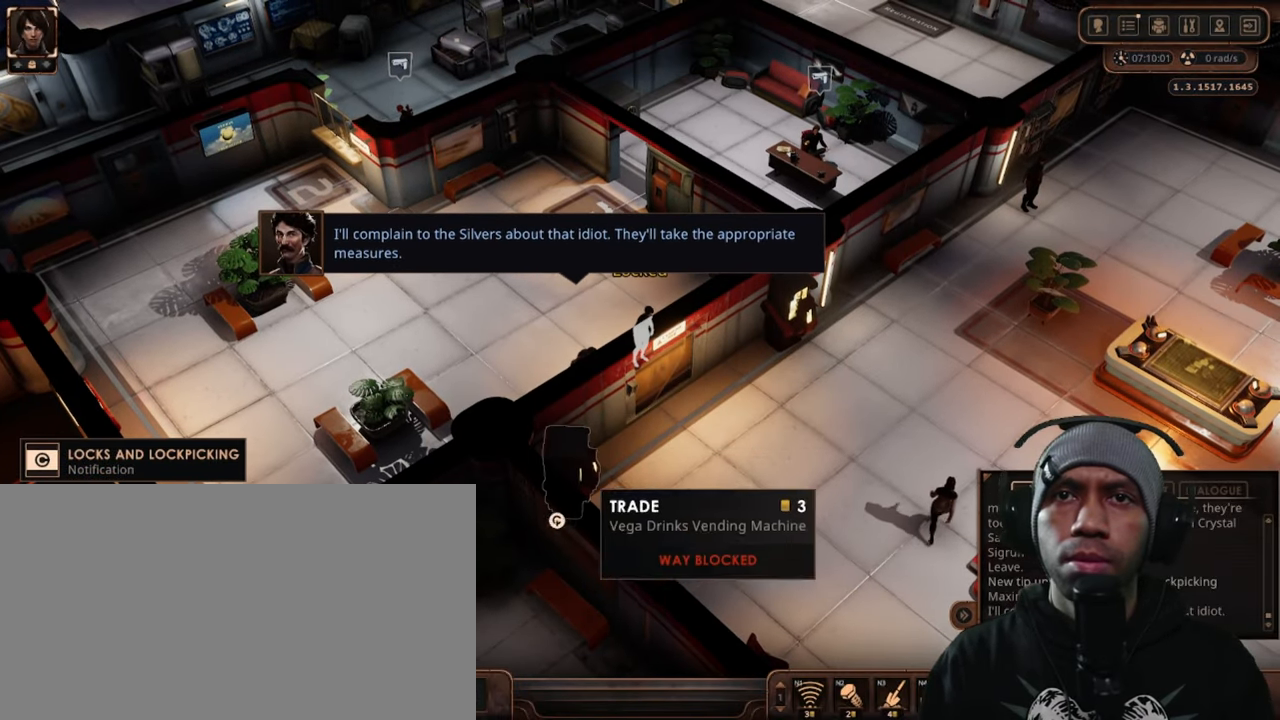
{"keys": [], "mouse": [], "events": []}
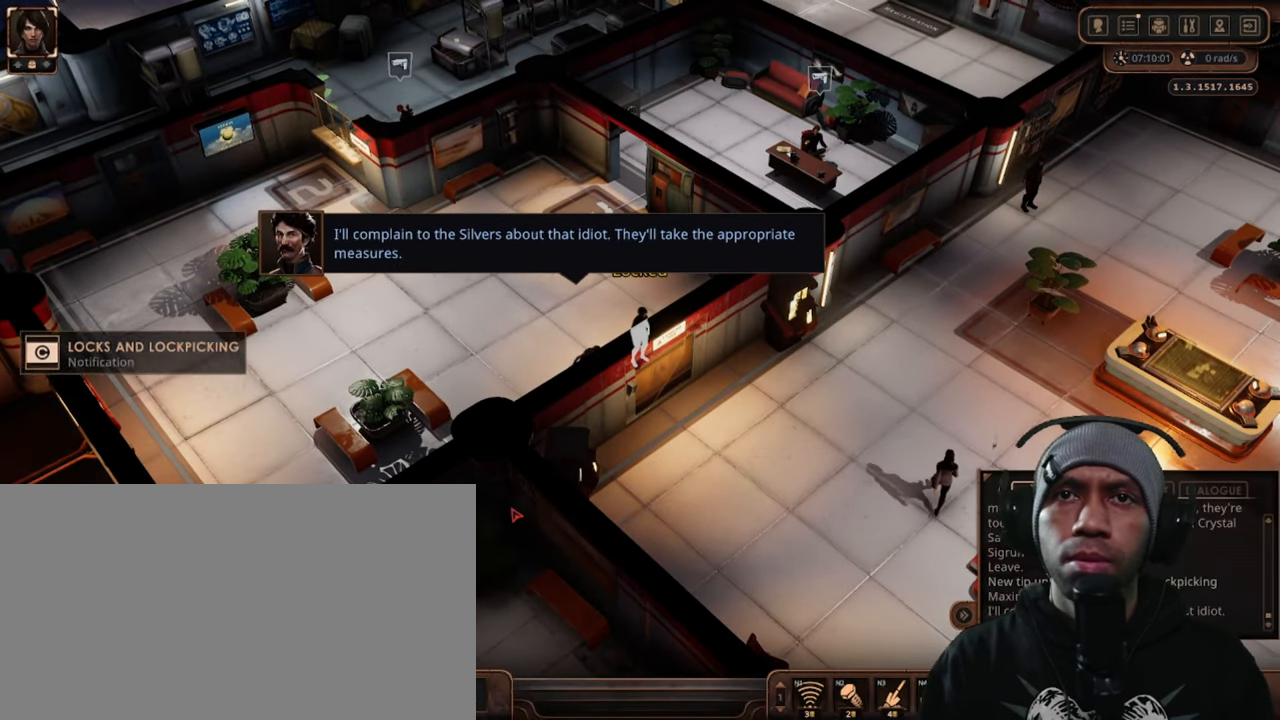
{"keys": [], "mouse": [], "events": []}
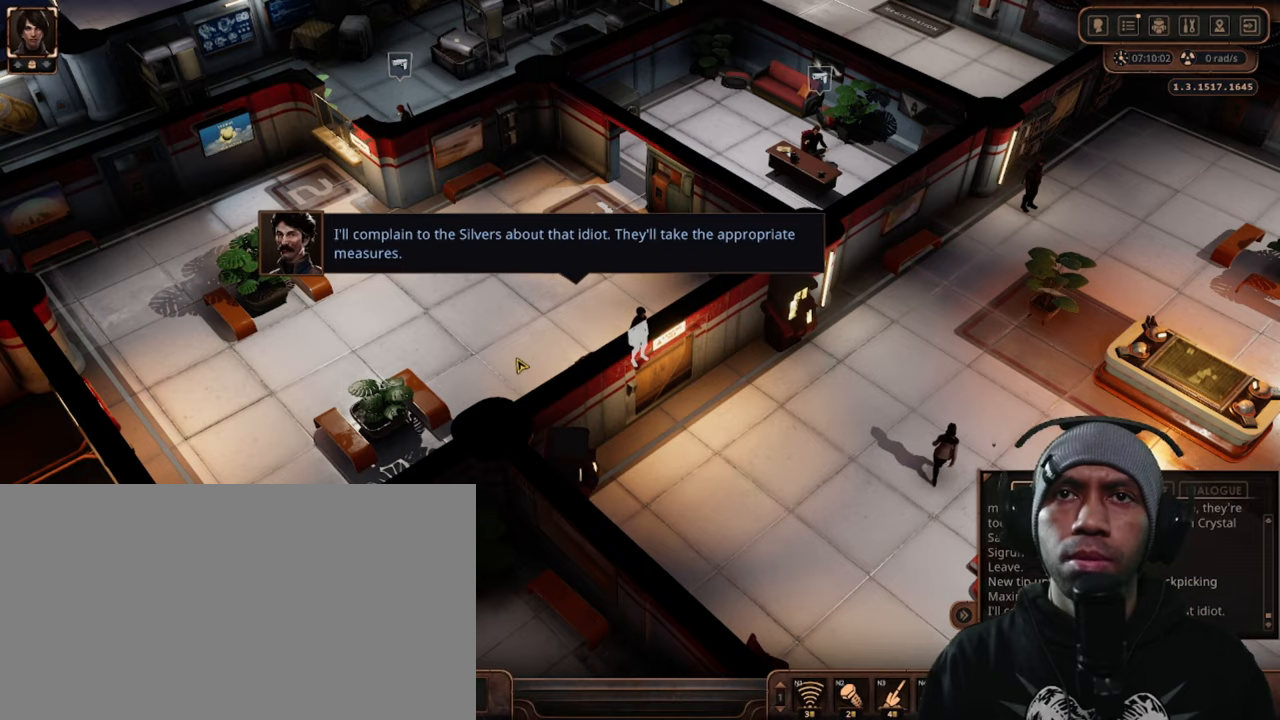
{"keys": [], "mouse": [], "events": []}
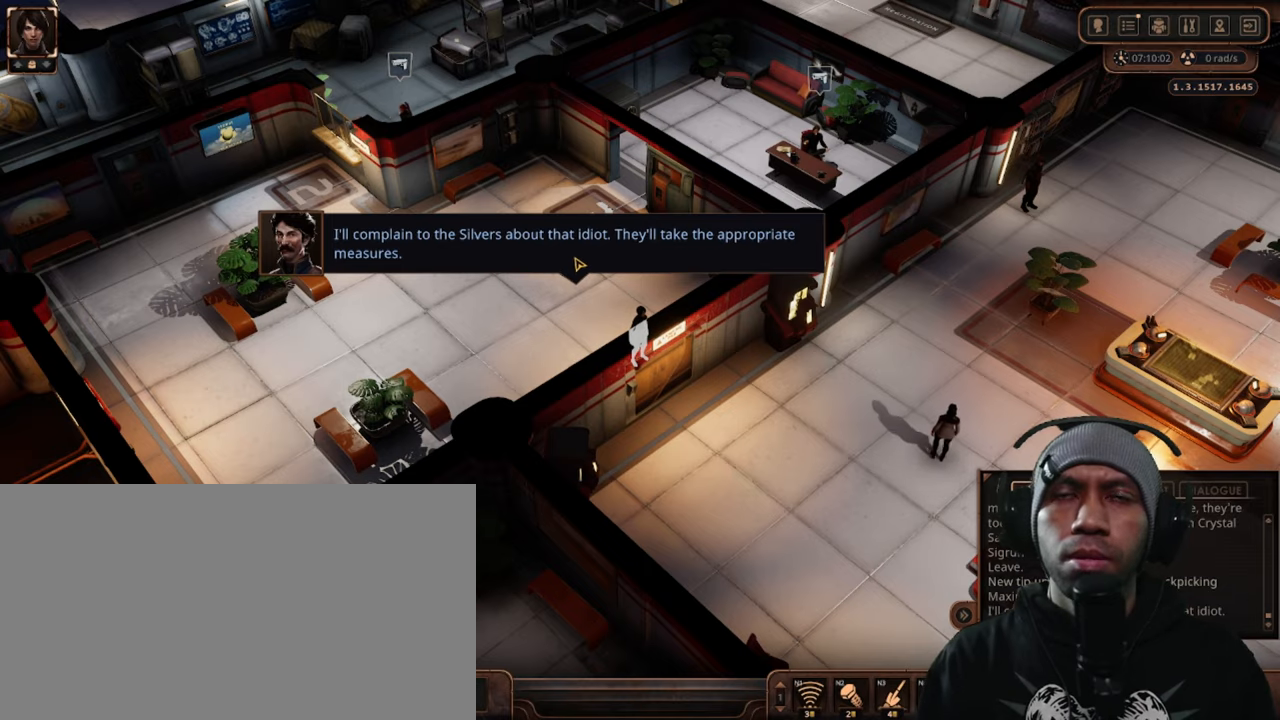
{"keys": [], "mouse": [], "events": []}
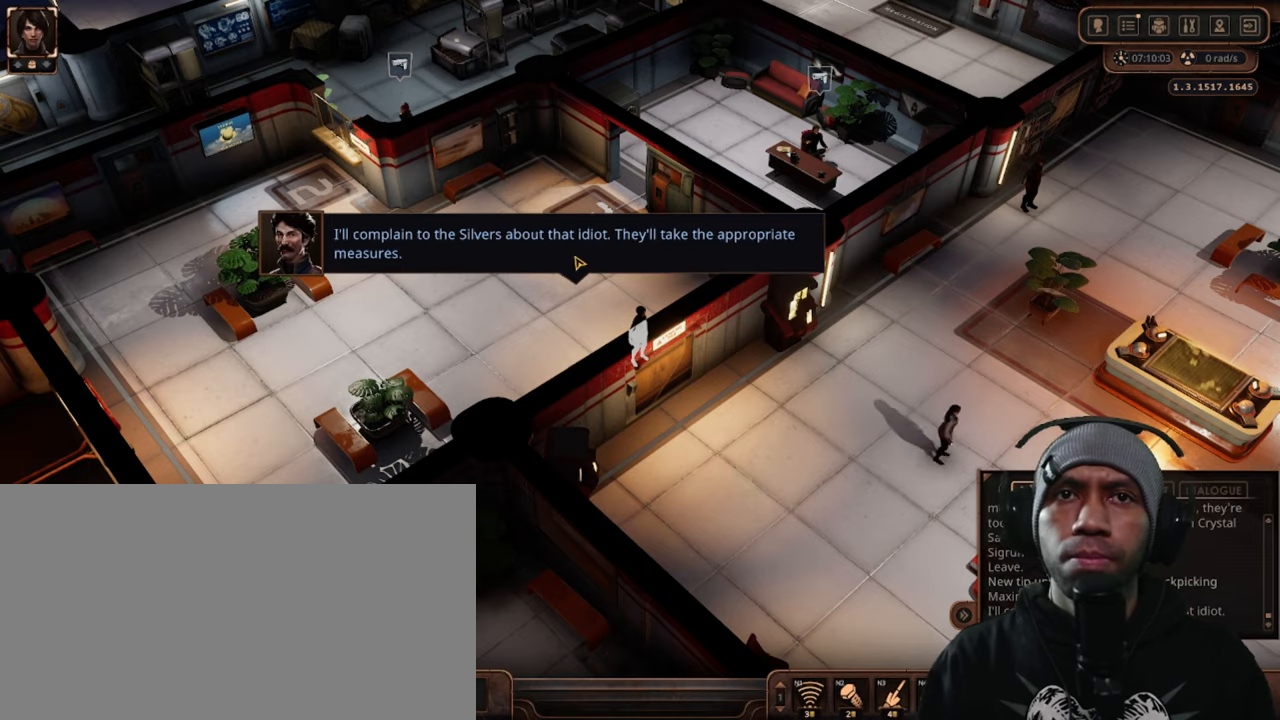
{"keys": ["a"], "mouse": [], "events": [[67, "a", "down"]]}
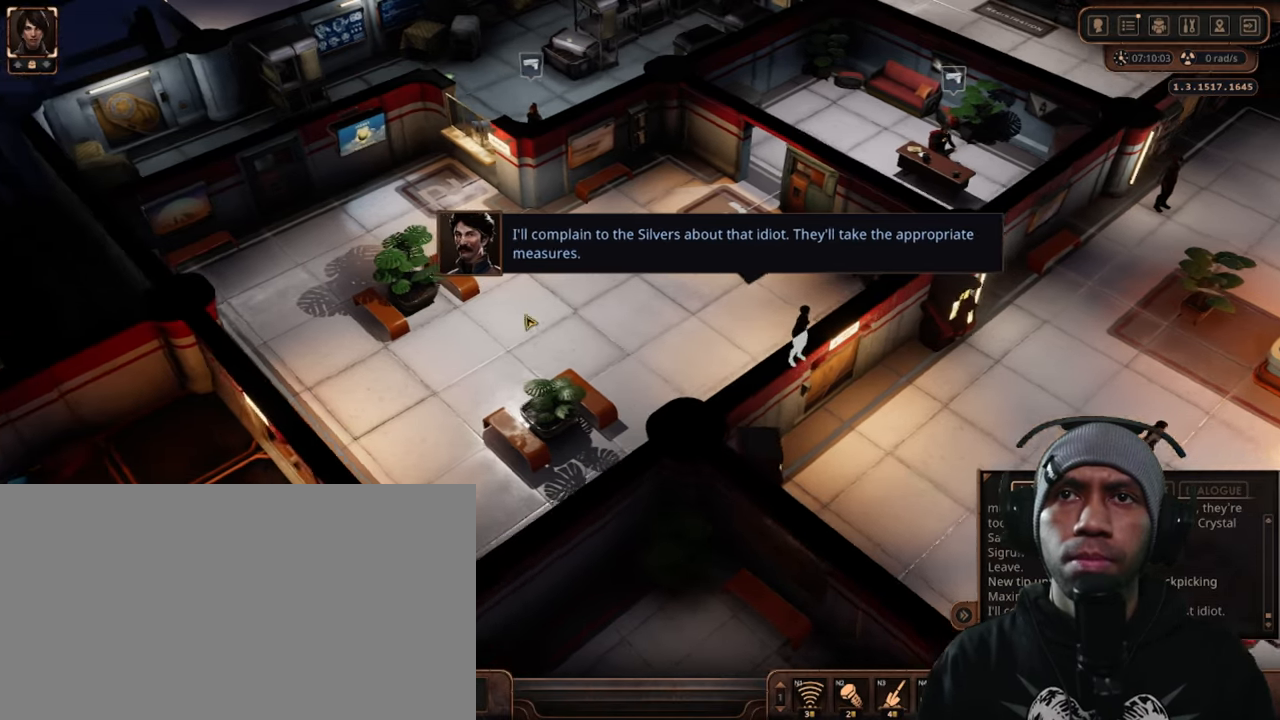
{"keys": ["s"], "mouse": [], "events": [[234, "s", "down"], [300, "a", "up"]]}
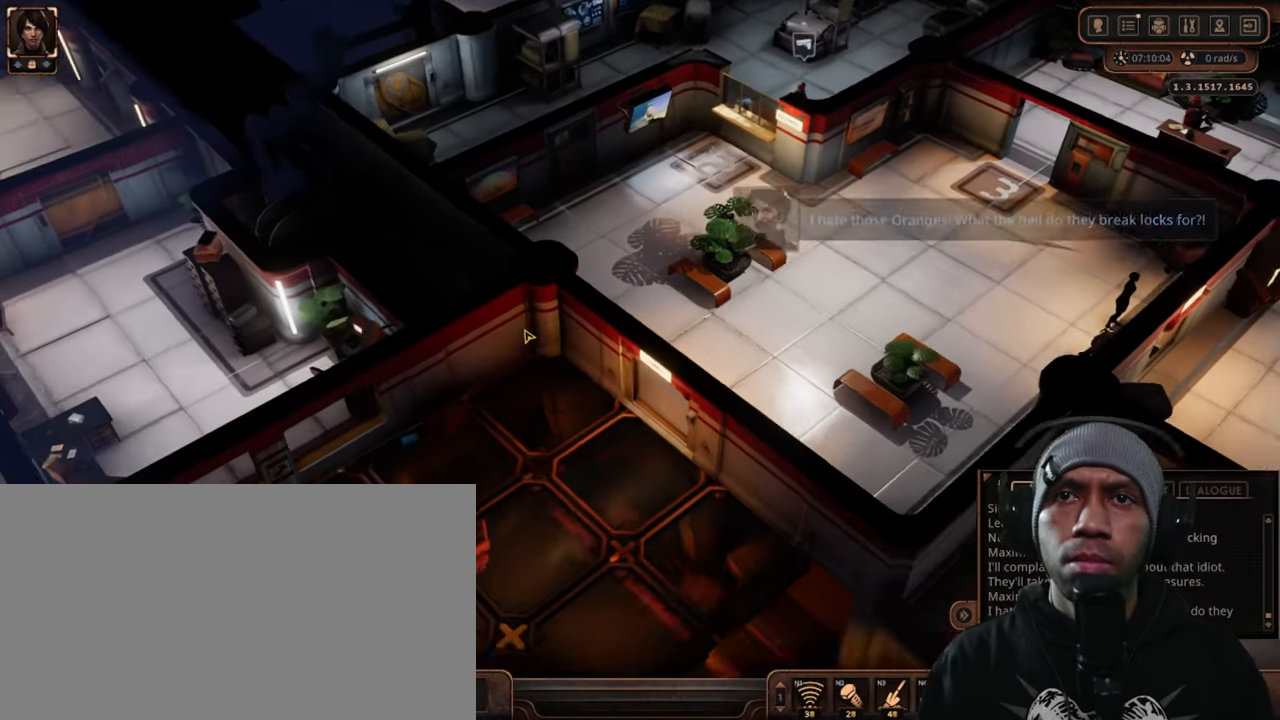
{"keys": ["s"], "mouse": [], "events": []}